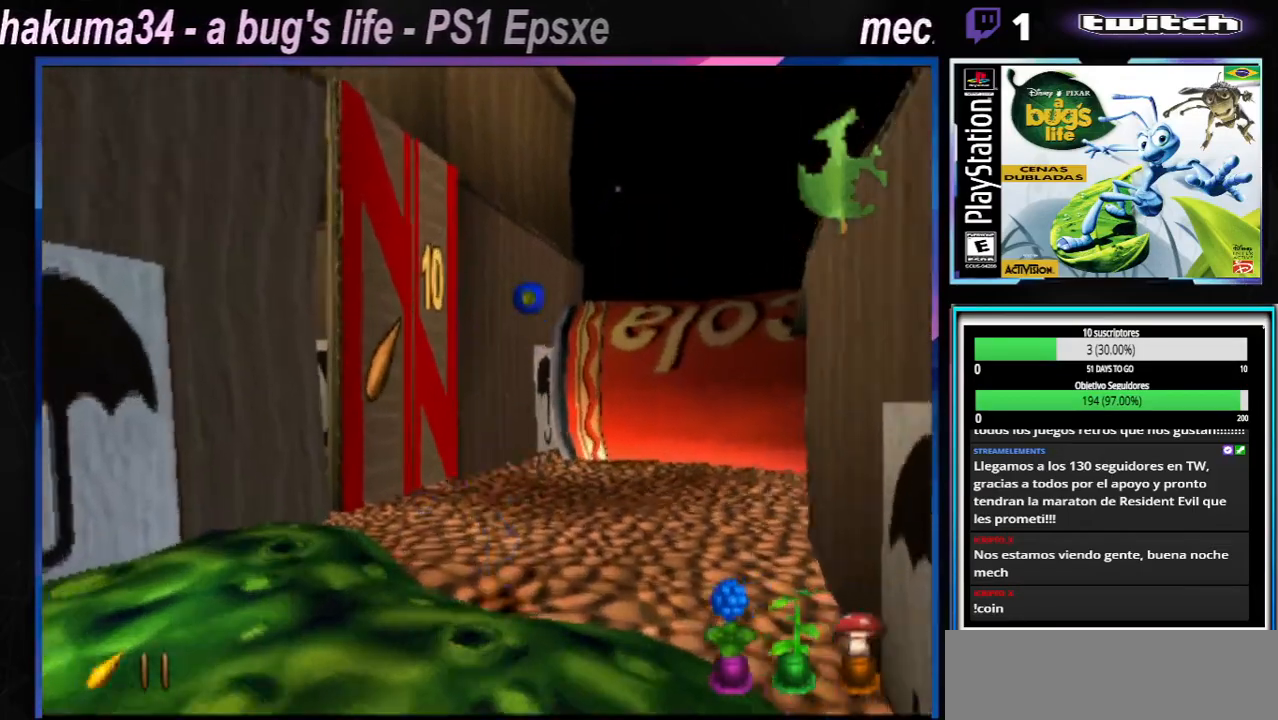
Gameplay with a controller (Xbox layout); each line is a JSON object with the inputs held at the frame after it. "events" lists button and stick changes between this image and that frame as [ms after this image, input, new state], when the widget could be followed in between. Not read: L1 L3 R1 R3.
{"buttons": [], "left_stick": "left", "right_stick": "center", "events": [[50, "left_stick", "up-right"], [150, "X", "up"], [284, "X", "down"], [300, "left_stick", "up-left"], [350, "left_stick", "left"], [400, "X", "up"]]}
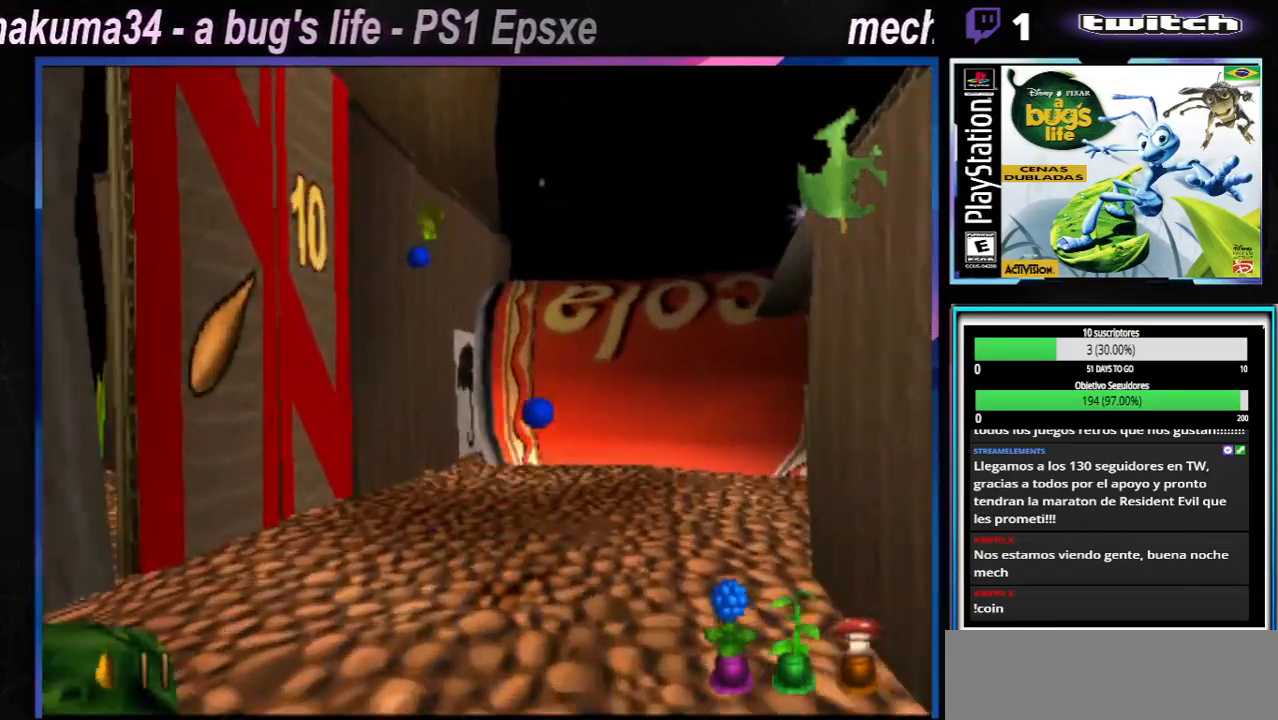
{"buttons": [], "left_stick": "right", "right_stick": "center", "events": [[50, "X", "down"], [166, "X", "up"], [266, "left_stick", "right"], [333, "X", "down"], [467, "X", "up"]]}
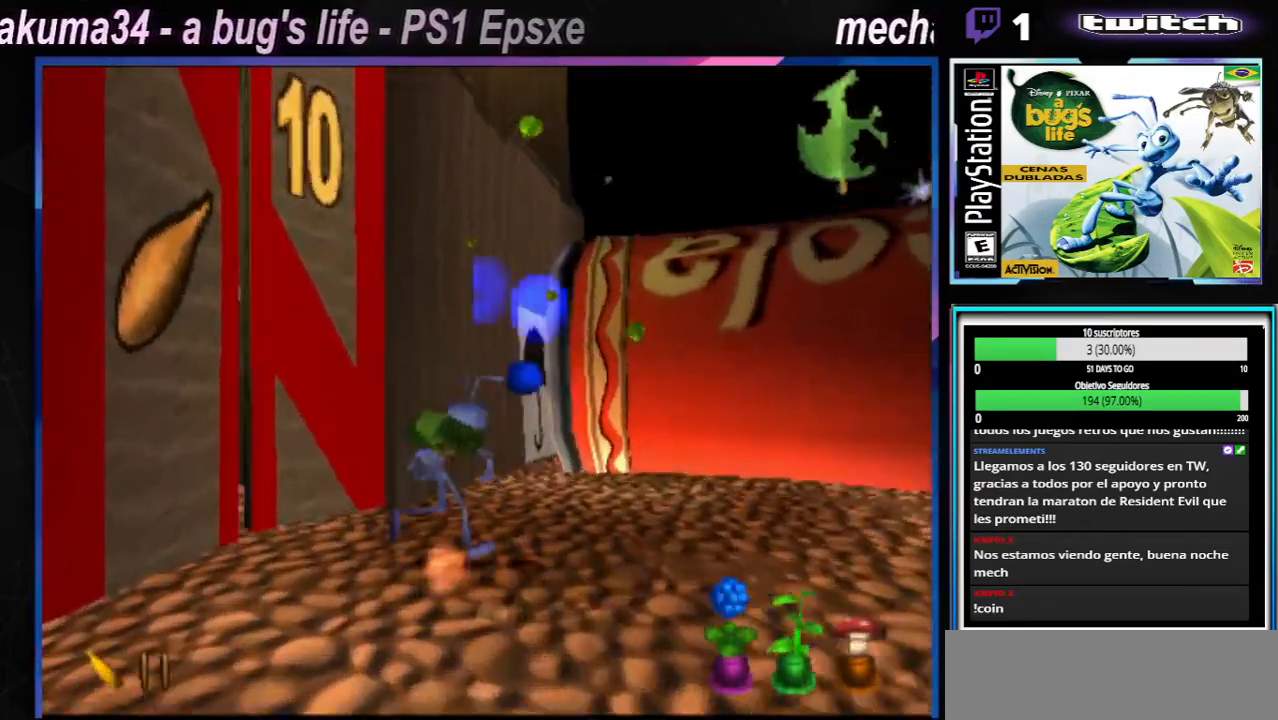
{"buttons": ["X"], "left_stick": "right", "right_stick": "center", "events": [[117, "X", "down"], [267, "X", "up"], [451, "X", "down"]]}
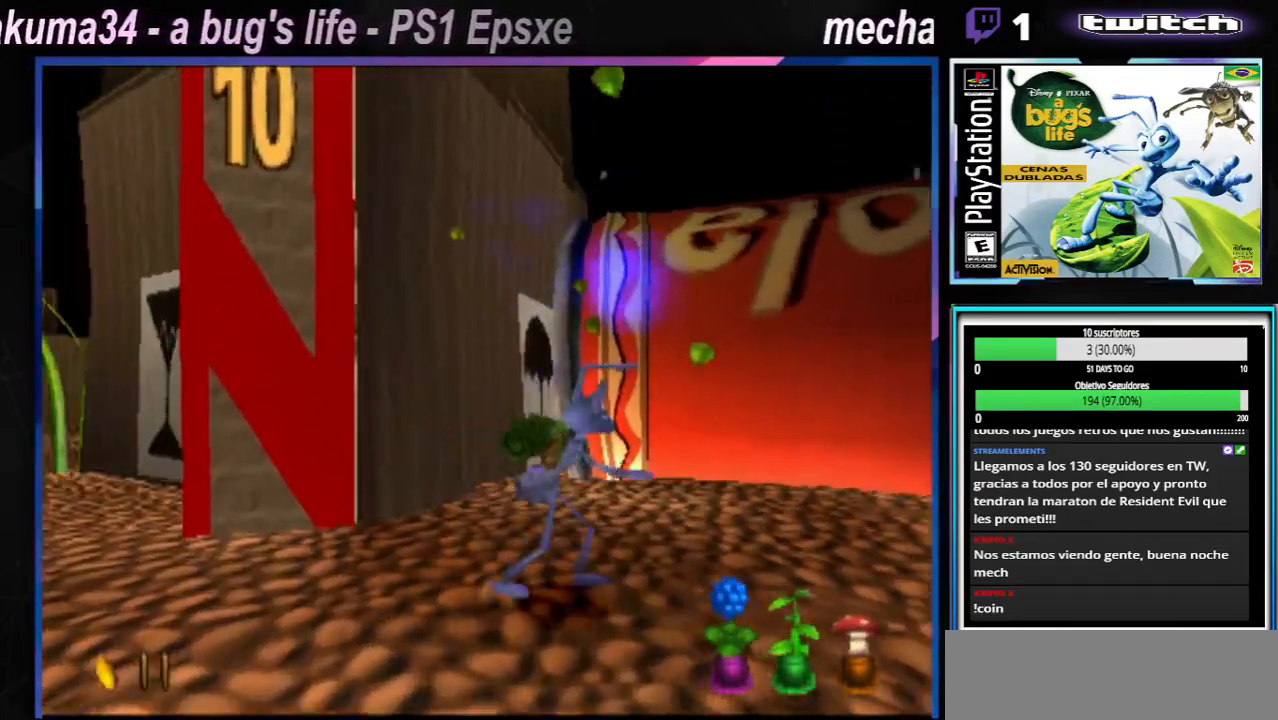
{"buttons": [], "left_stick": "right", "right_stick": "center", "events": [[100, "X", "up"], [267, "X", "down"], [417, "X", "up"]]}
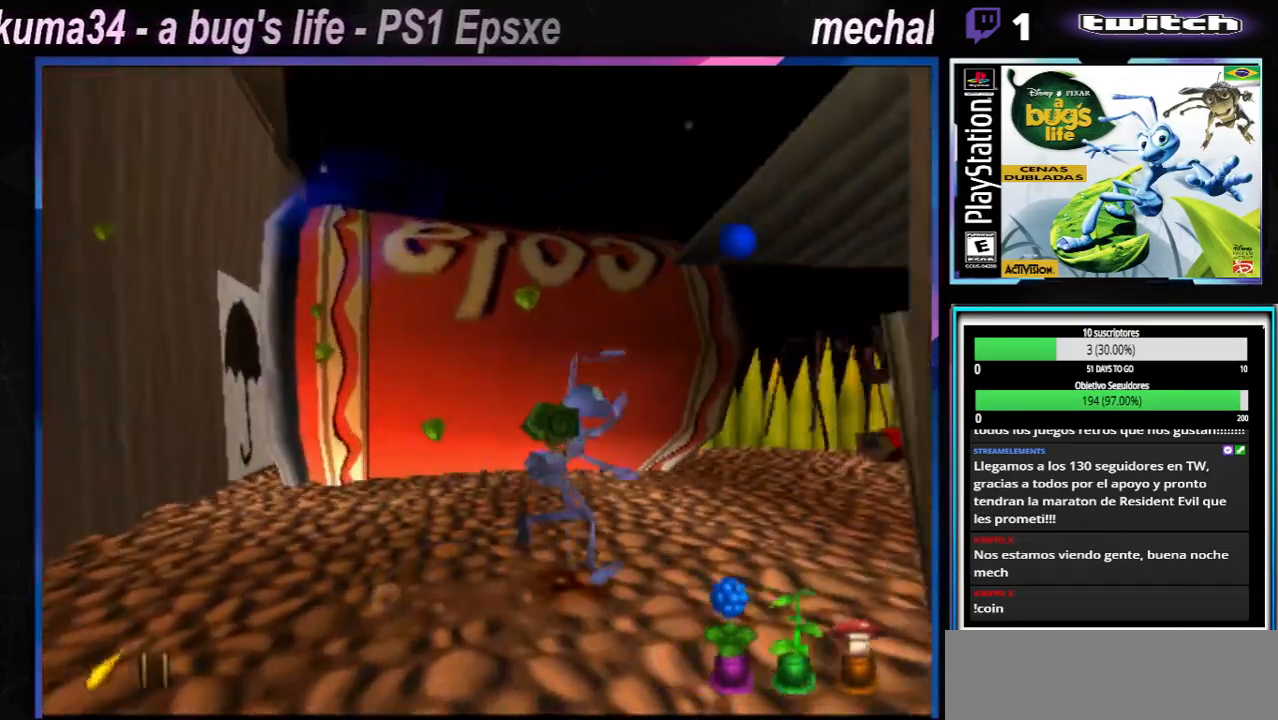
{"buttons": ["X"], "left_stick": "up-right", "right_stick": "center"}
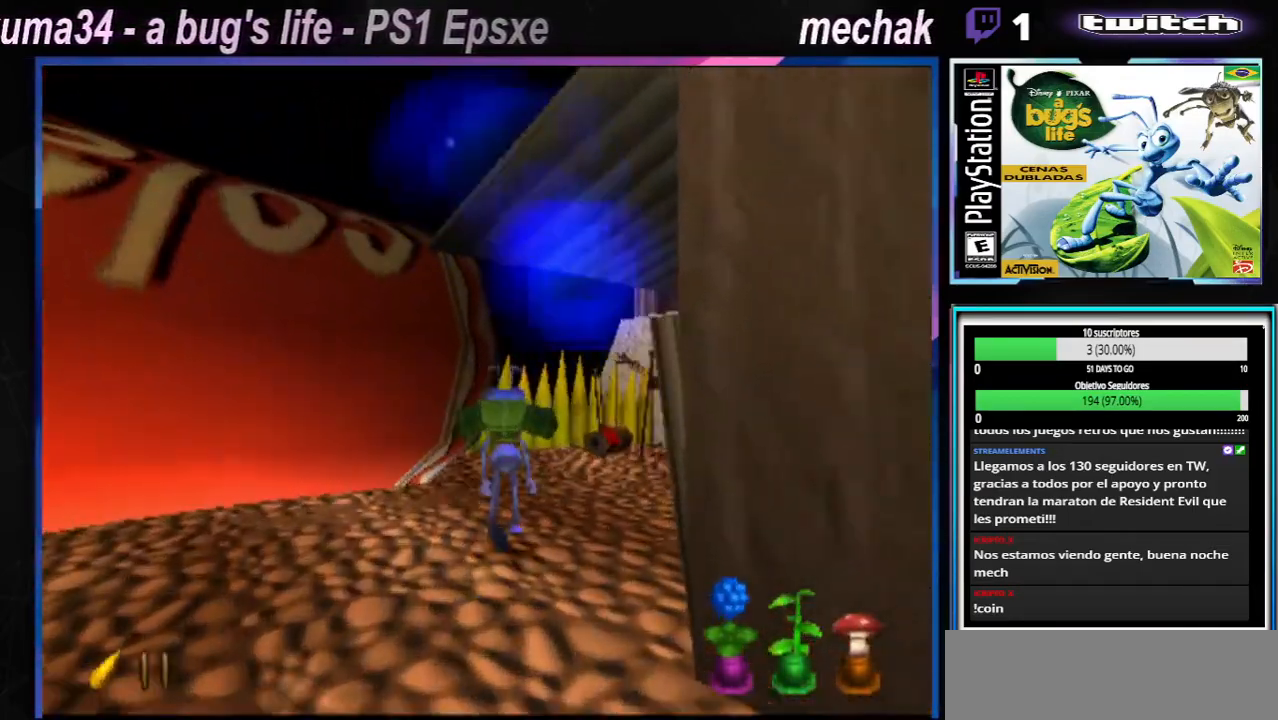
{"buttons": [], "left_stick": "center", "right_stick": "center", "events": [[33, "X", "up"], [100, "left_stick", "up-left"], [233, "X", "down"], [233, "left_stick", "center"], [367, "X", "up"], [367, "left_stick", "right"], [467, "left_stick", "center"]]}
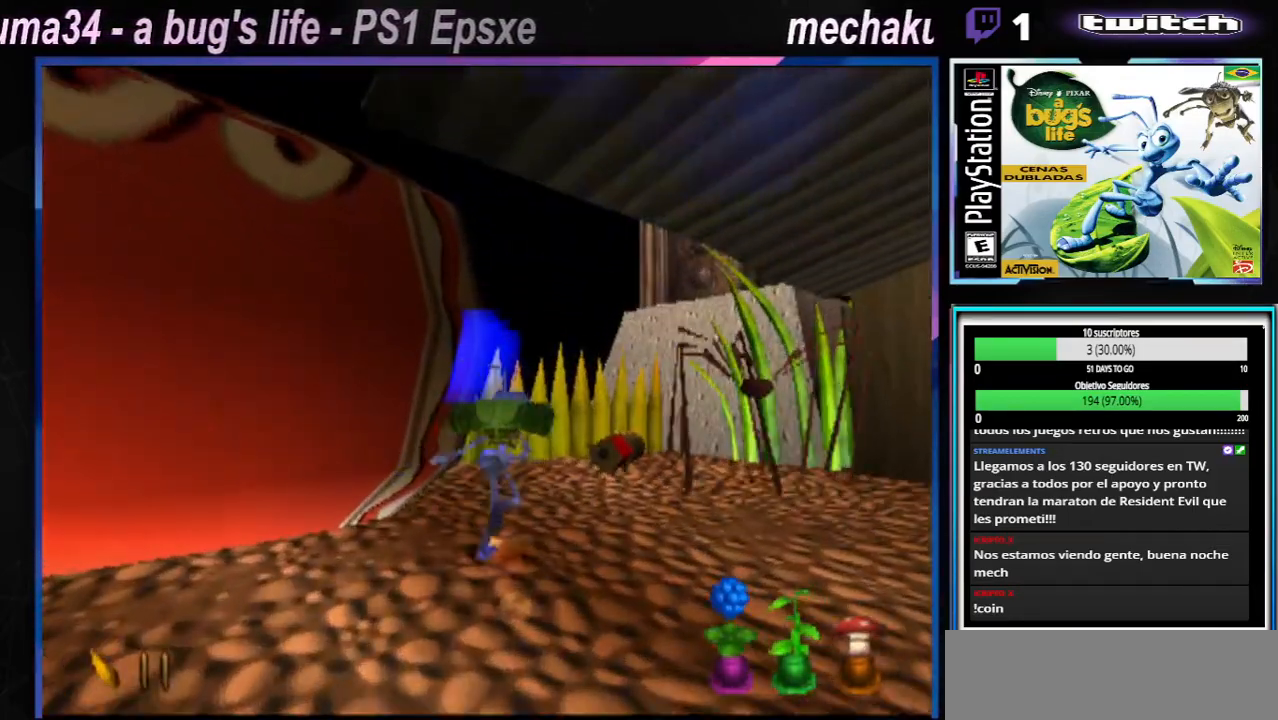
{"buttons": ["X"], "left_stick": "center", "right_stick": "center", "events": [[34, "X", "down"], [151, "X", "up"], [251, "X", "down"], [367, "X", "up"], [468, "X", "down"]]}
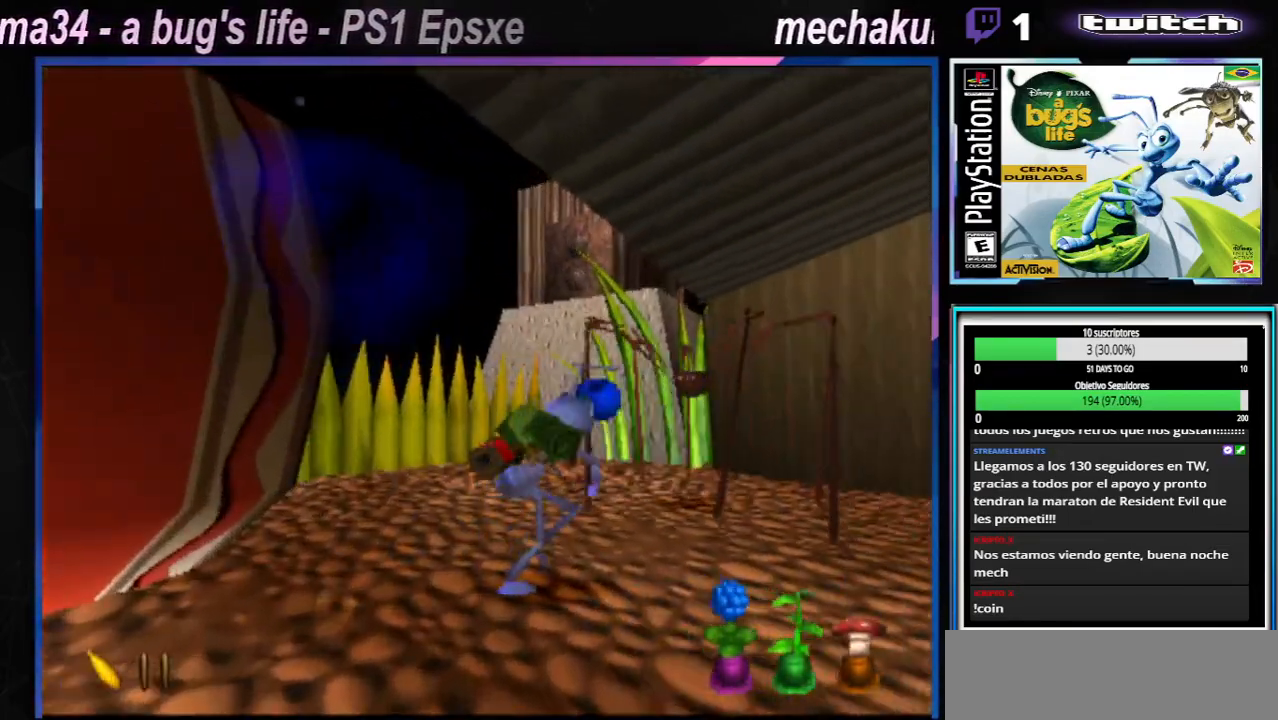
{"buttons": ["X"], "left_stick": "center", "right_stick": "center", "events": [[67, "X", "up"], [200, "X", "down"], [300, "X", "up"], [417, "X", "down"]]}
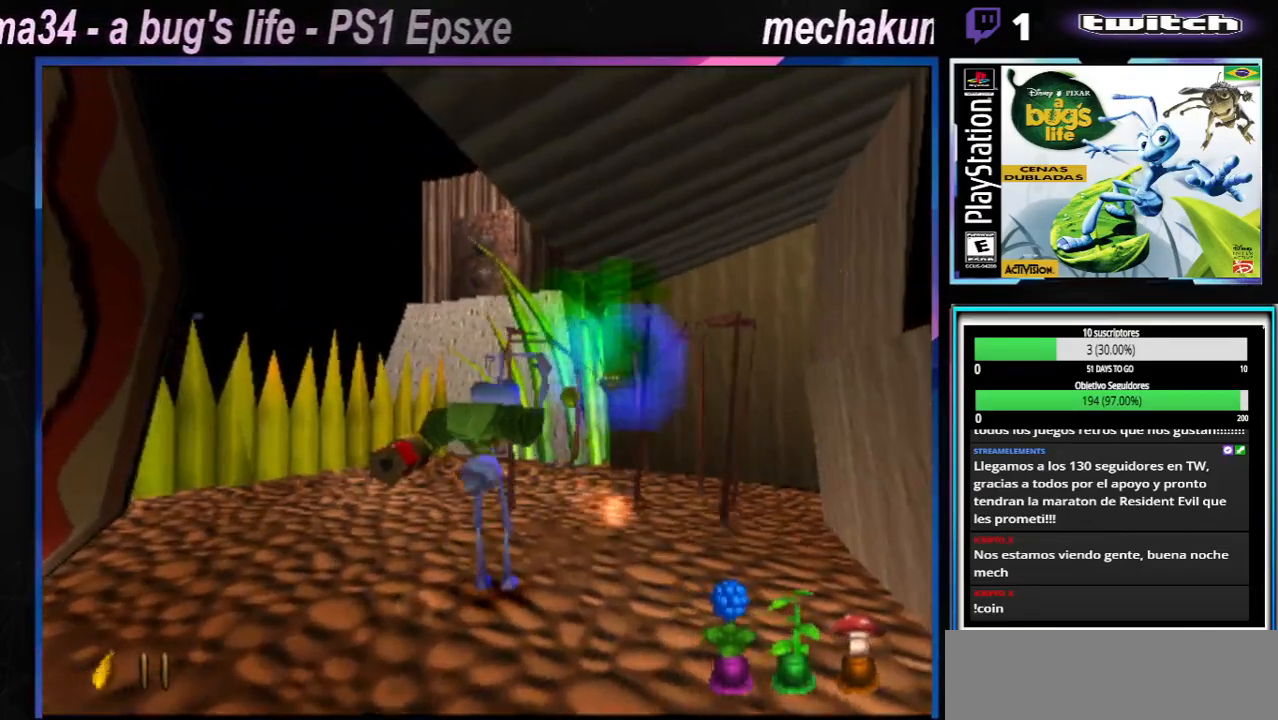
{"buttons": [], "left_stick": "center", "right_stick": "center", "events": [[34, "X", "up"], [117, "X", "down"], [267, "X", "up"], [367, "X", "down"], [501, "X", "up"]]}
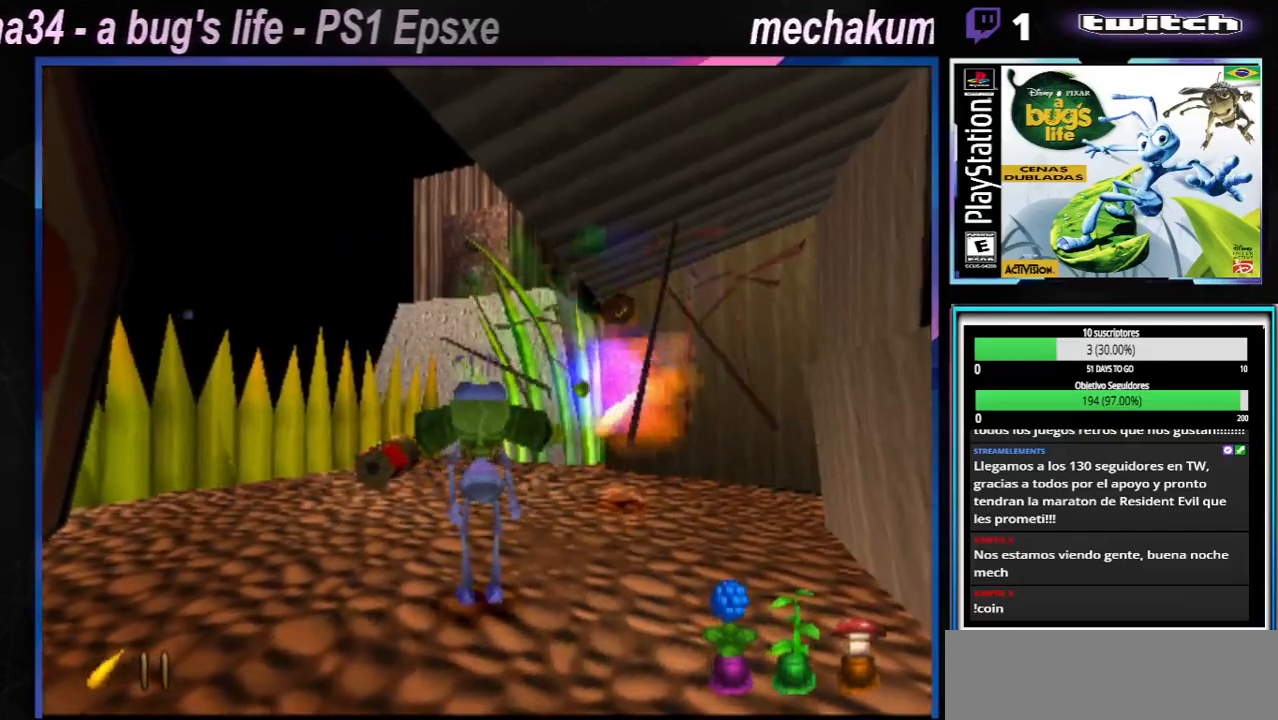
{"buttons": ["X"], "left_stick": "up-right", "right_stick": "center", "events": [[50, "left_stick", "up-right"], [117, "X", "down"], [283, "X", "up"], [434, "X", "down"]]}
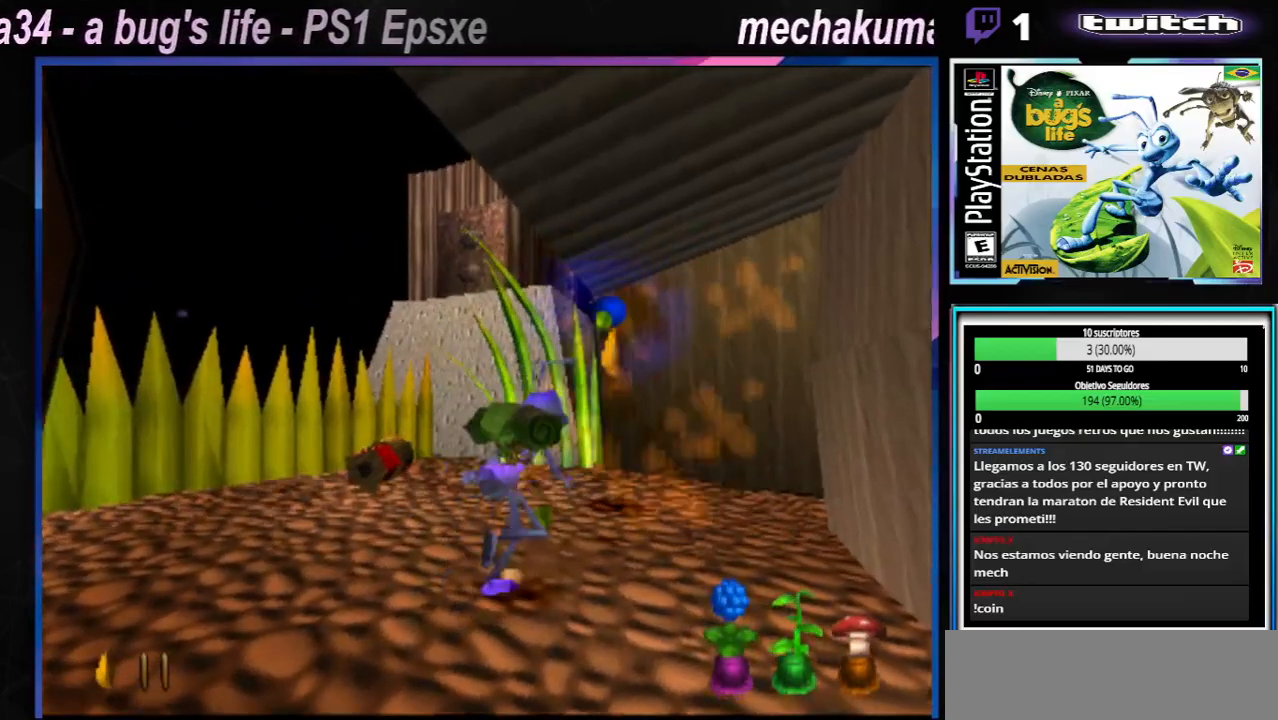
{"buttons": [], "left_stick": "up-left", "right_stick": "center", "events": [[67, "X", "up"], [251, "X", "down"], [384, "X", "up"], [401, "left_stick", "up-left"]]}
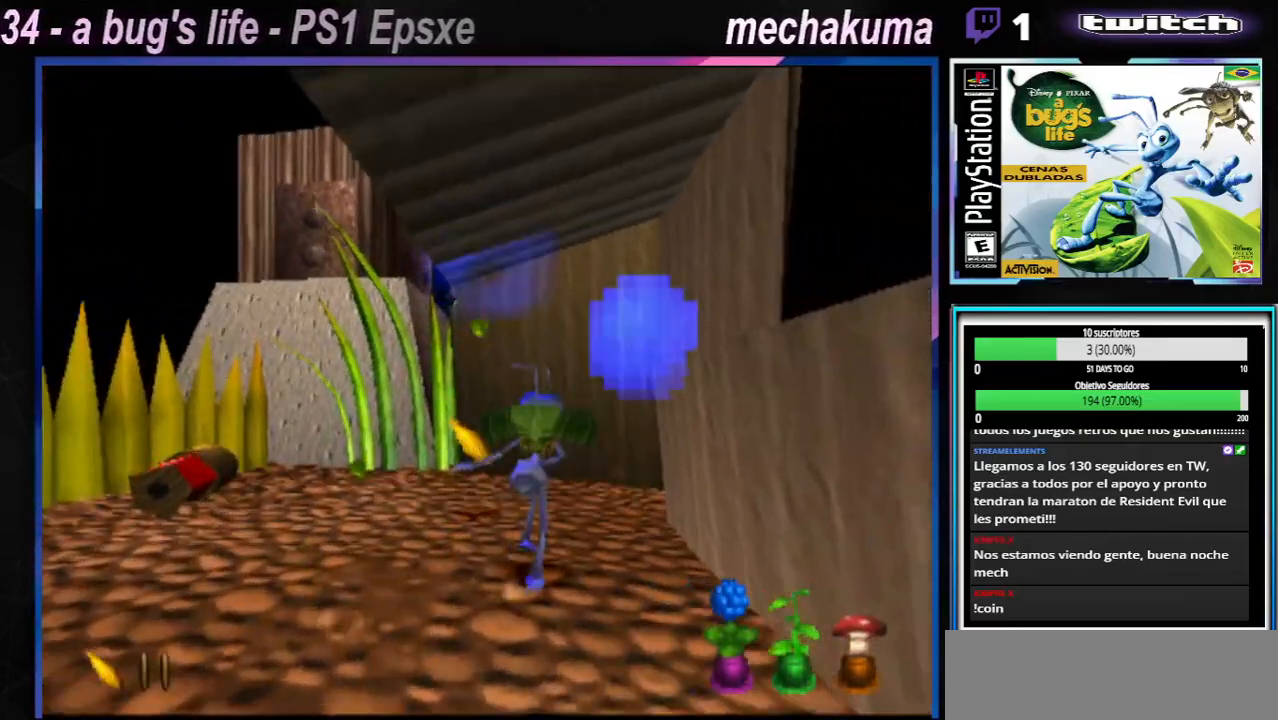
{"buttons": ["X"], "left_stick": "left", "right_stick": "center"}
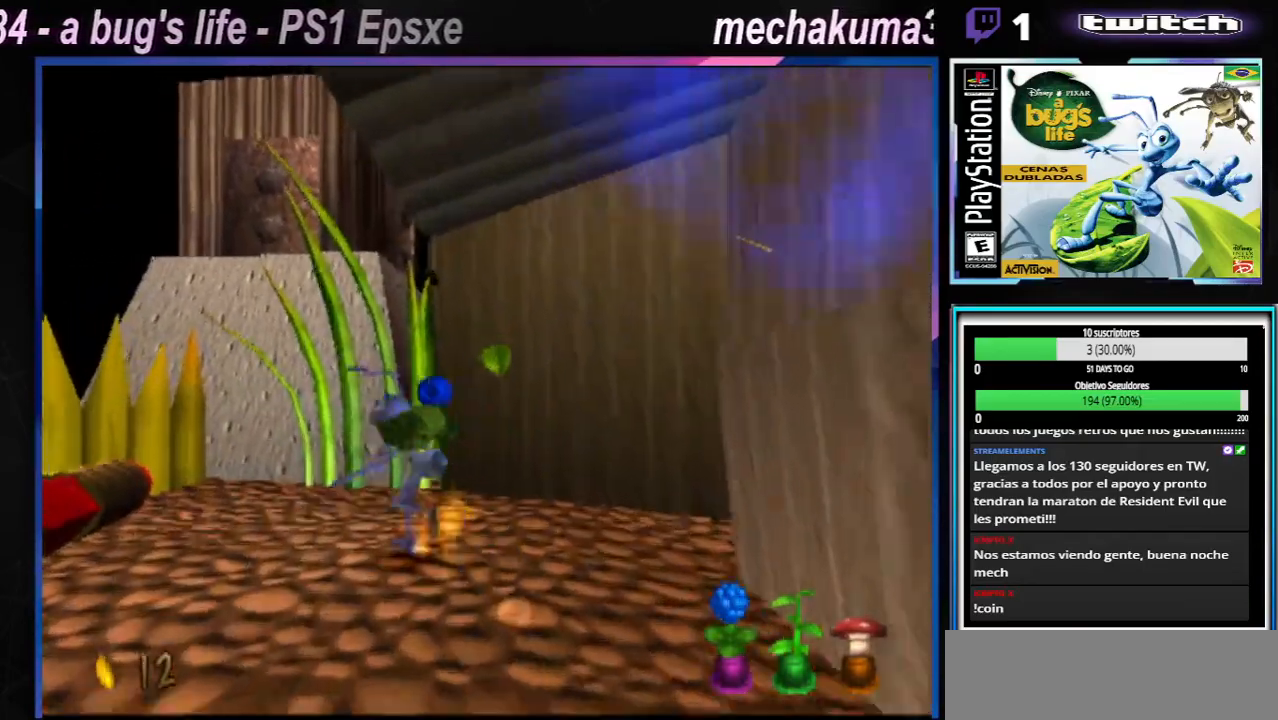
{"buttons": ["X"], "left_stick": "left", "right_stick": "center", "events": [[151, "X", "up"], [334, "X", "down"]]}
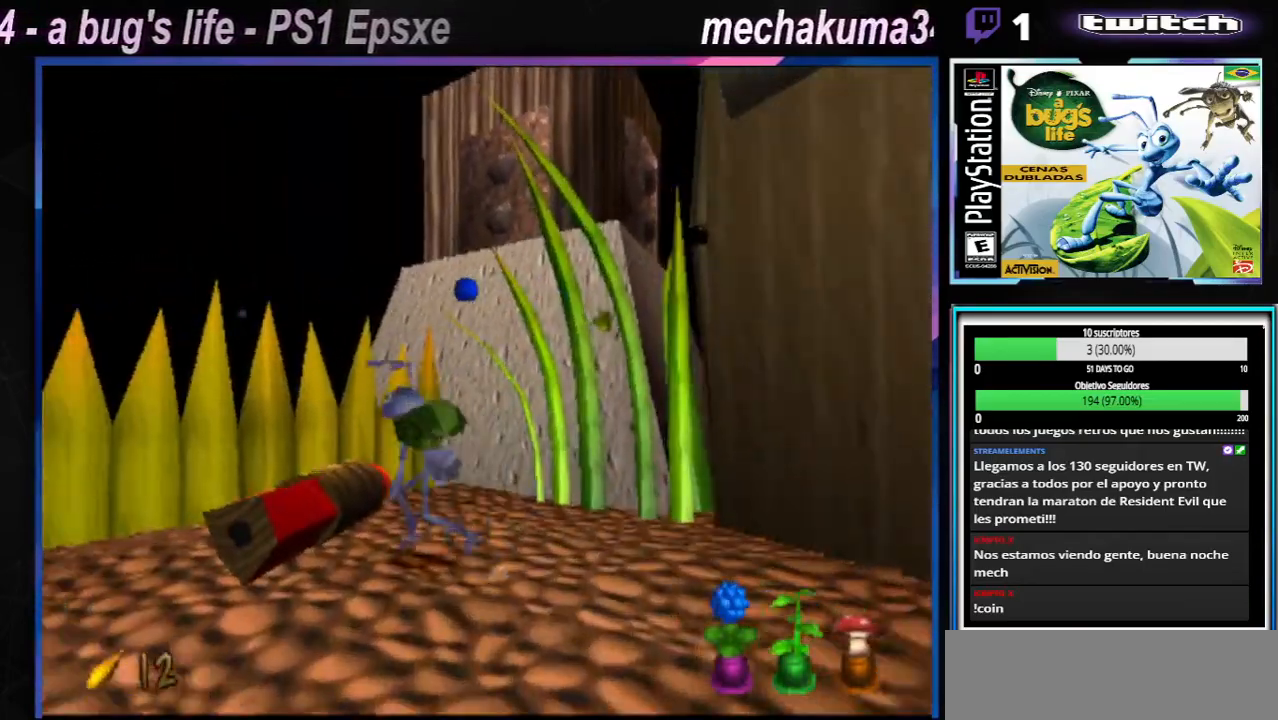
{"buttons": [], "left_stick": "left", "right_stick": "center", "events": [[17, "X", "up"], [50, "X", "down"], [67, "A", "down"], [267, "A", "up"], [334, "X", "up"]]}
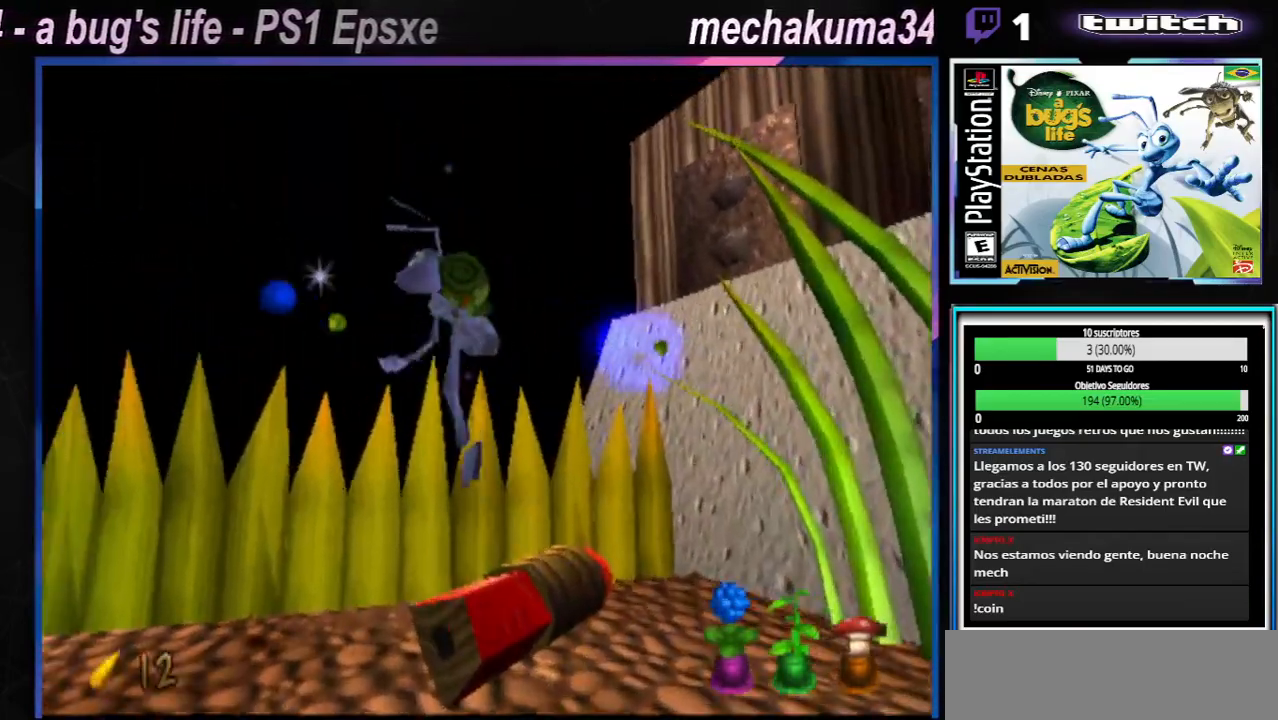
{"buttons": ["A", "X"], "left_stick": "left", "right_stick": "center", "events": [[417, "A", "down"], [417, "X", "down"]]}
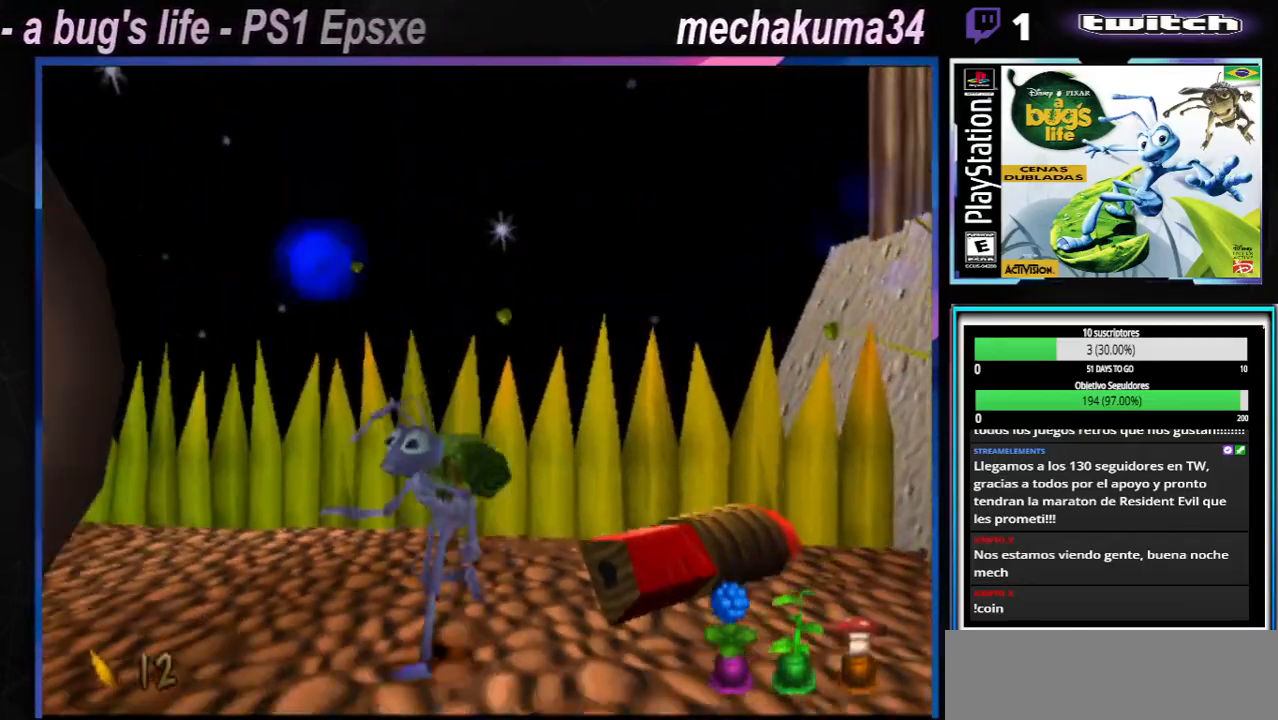
{"buttons": ["X"], "left_stick": "left", "right_stick": "center", "events": [[183, "A", "up"], [183, "X", "up"], [384, "X", "down"]]}
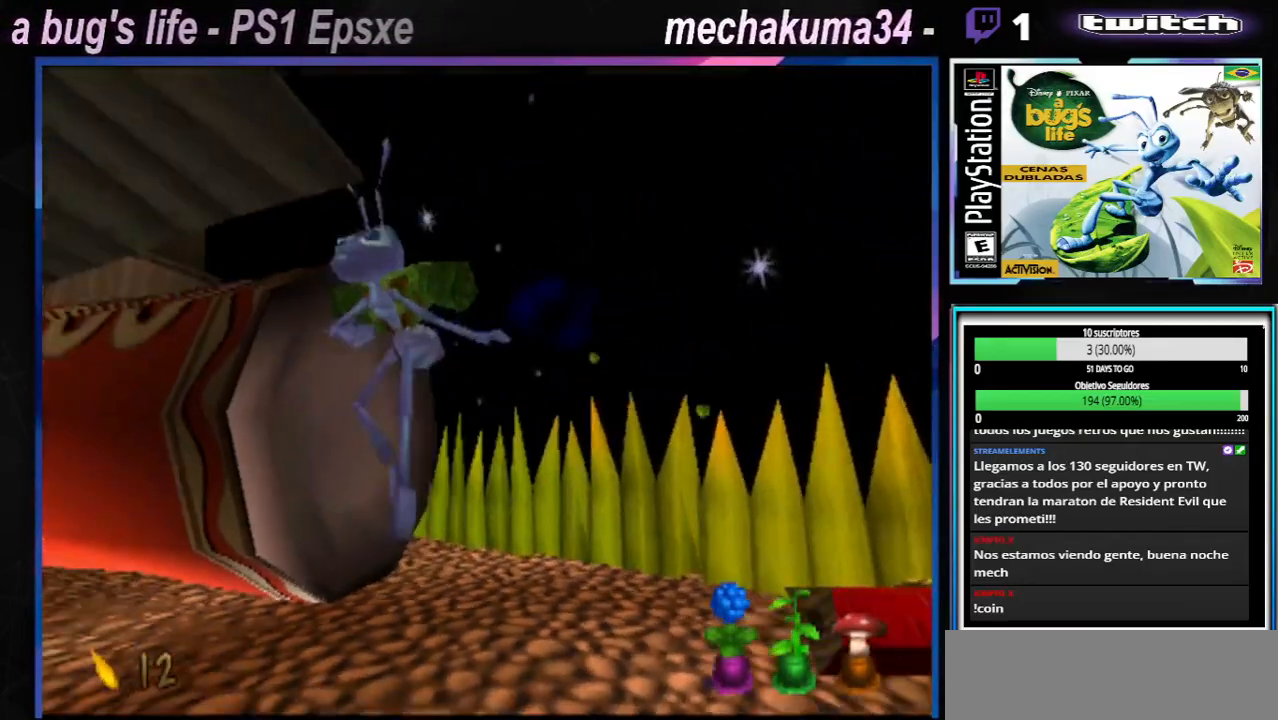
{"buttons": ["A", "X"], "left_stick": "up-left", "right_stick": "center", "events": [[67, "X", "up"], [217, "X", "down"], [384, "X", "up"], [417, "left_stick", "up-left"], [468, "X", "down"], [484, "A", "down"]]}
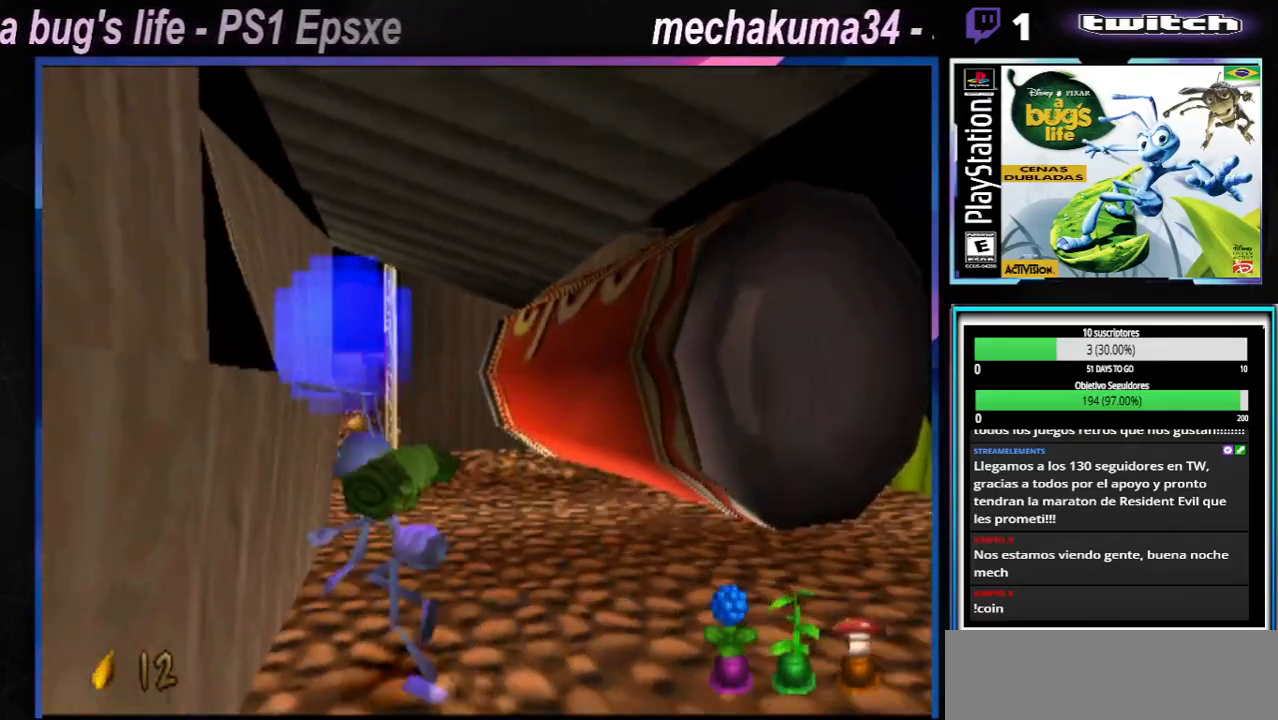
{"buttons": ["X"], "left_stick": "up-right", "right_stick": "center", "events": [[167, "A", "up"], [183, "X", "up"], [217, "left_stick", "up-right"], [450, "X", "down"]]}
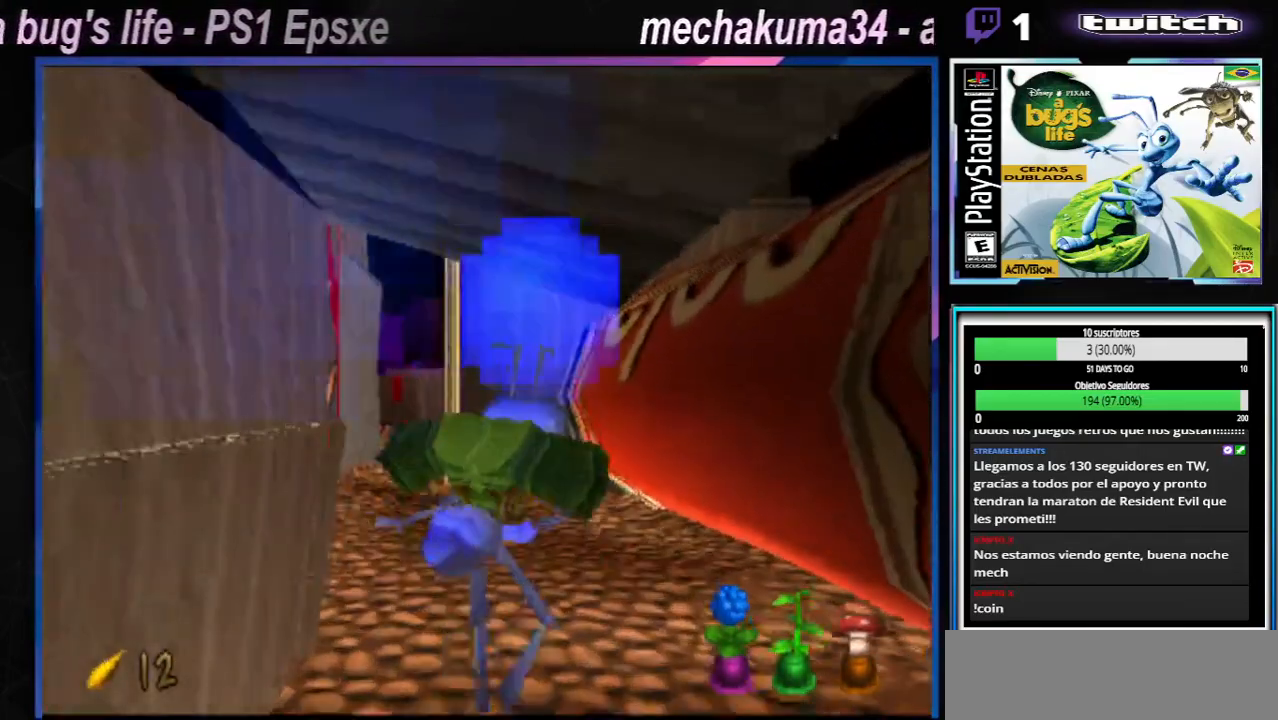
{"buttons": ["X"], "left_stick": "up-left", "right_stick": "center", "events": [[84, "left_stick", "up-left"], [151, "X", "up"], [251, "X", "down"], [451, "X", "up"], [501, "X", "down"]]}
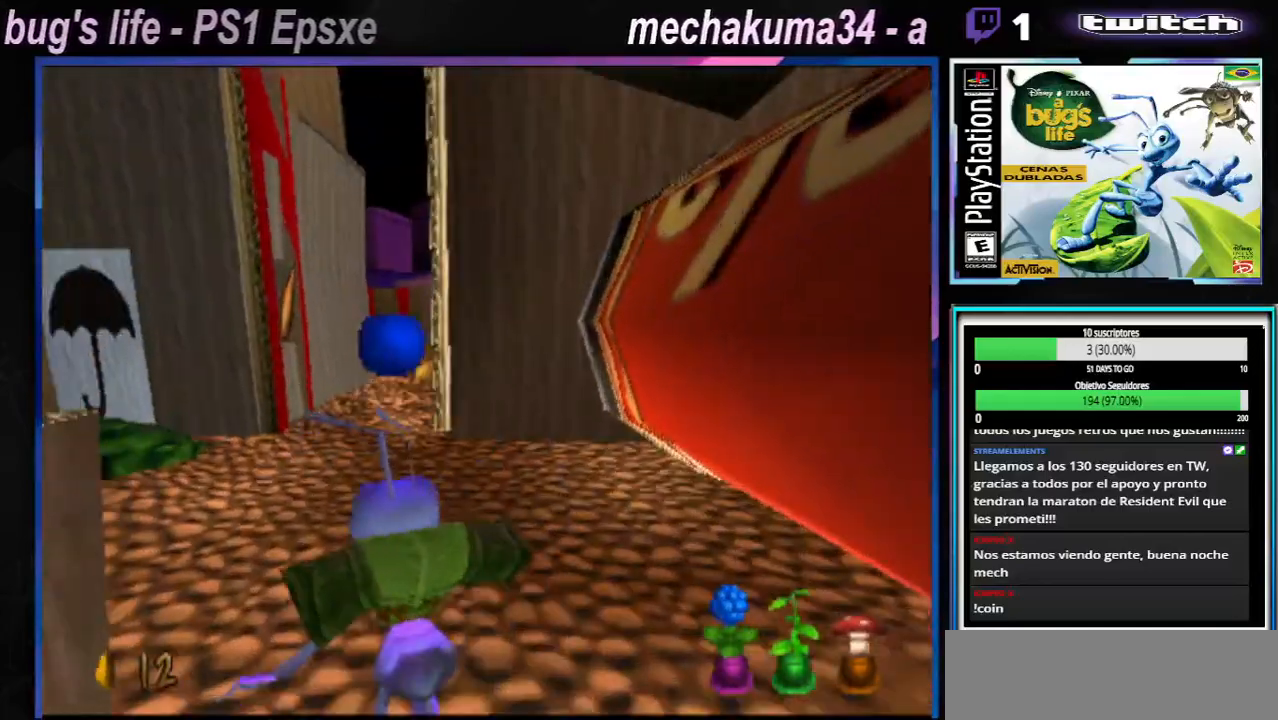
{"buttons": ["X"], "left_stick": "right", "right_stick": "center", "events": [[167, "X", "up"], [200, "left_stick", "up-right"], [250, "X", "down"], [400, "X", "up"], [467, "left_stick", "right"], [500, "X", "down"]]}
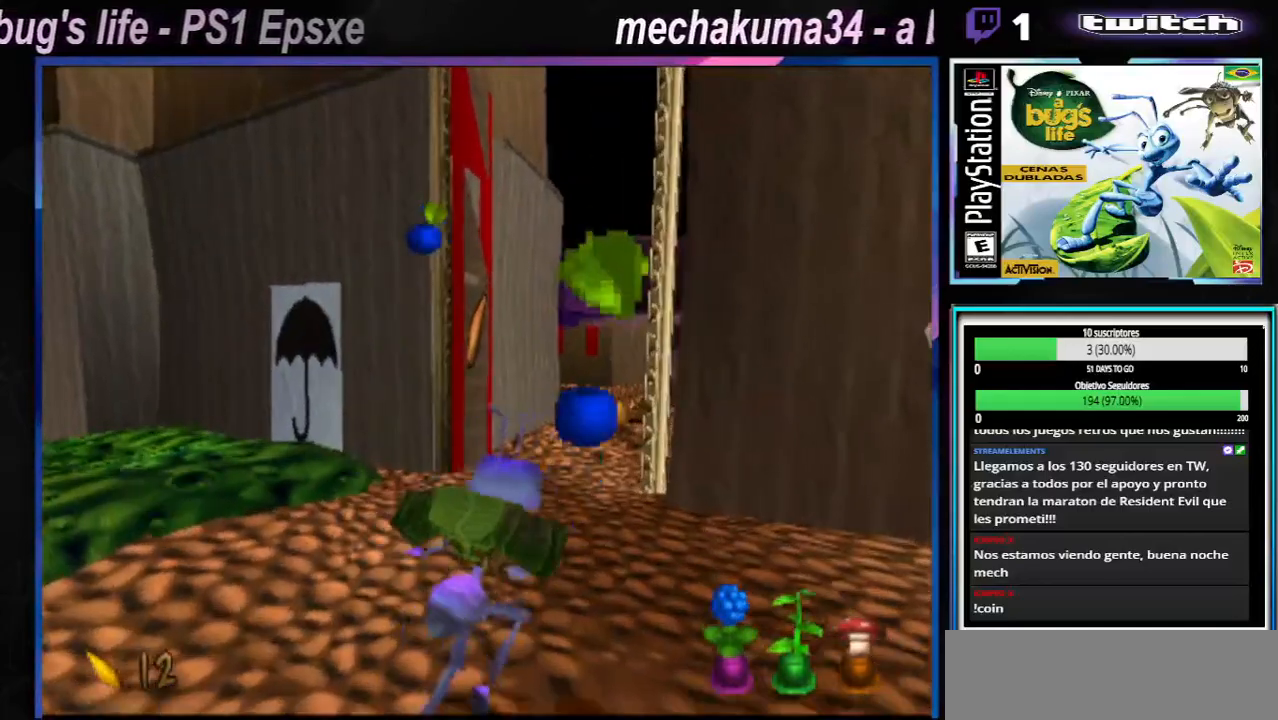
{"buttons": [], "left_stick": "up-left", "right_stick": "center", "events": [[134, "left_stick", "up-right"], [151, "X", "up"], [267, "X", "down"], [284, "left_stick", "up-left"], [401, "X", "up"]]}
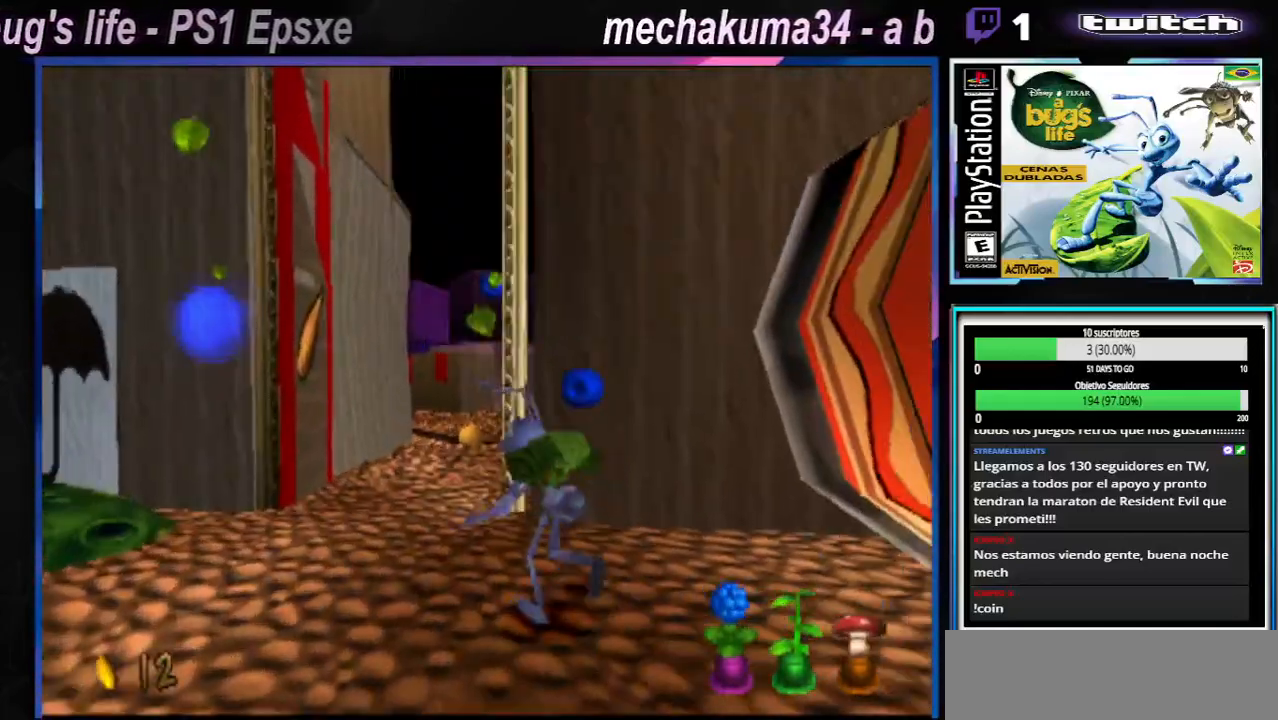
{"buttons": ["X"], "left_stick": "right", "right_stick": "center"}
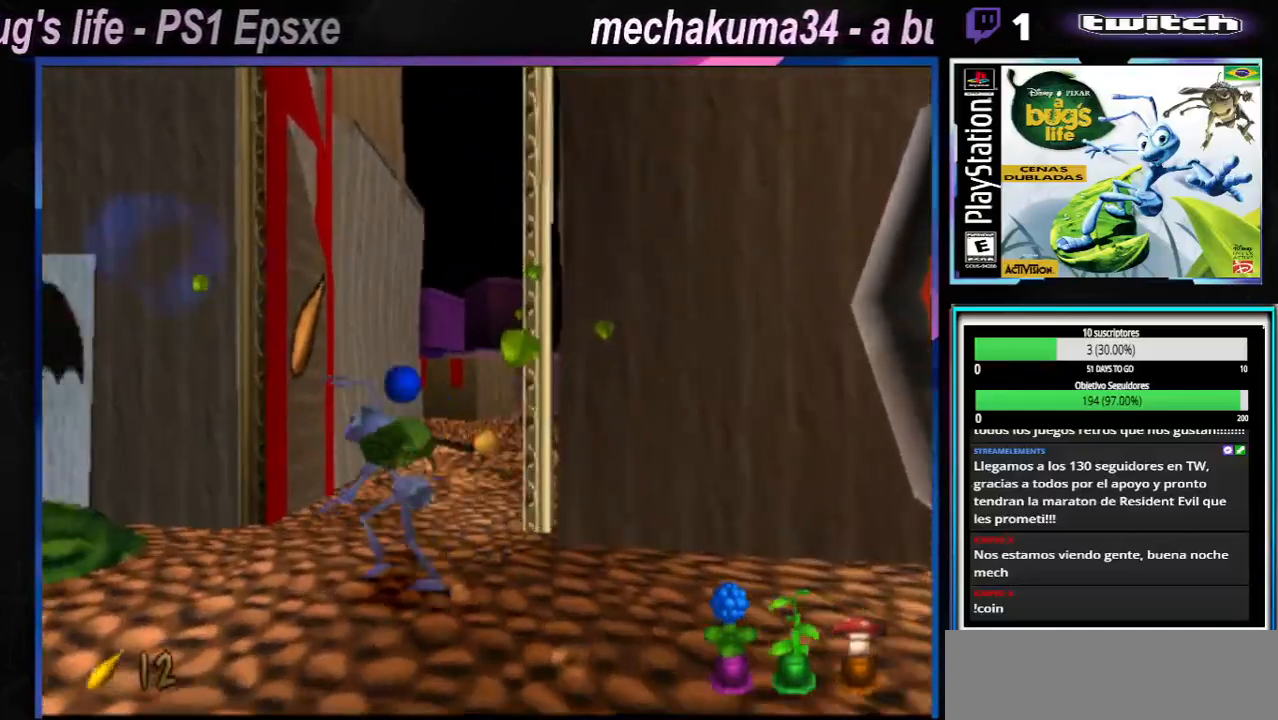
{"buttons": ["X"], "left_stick": "center", "right_stick": "center"}
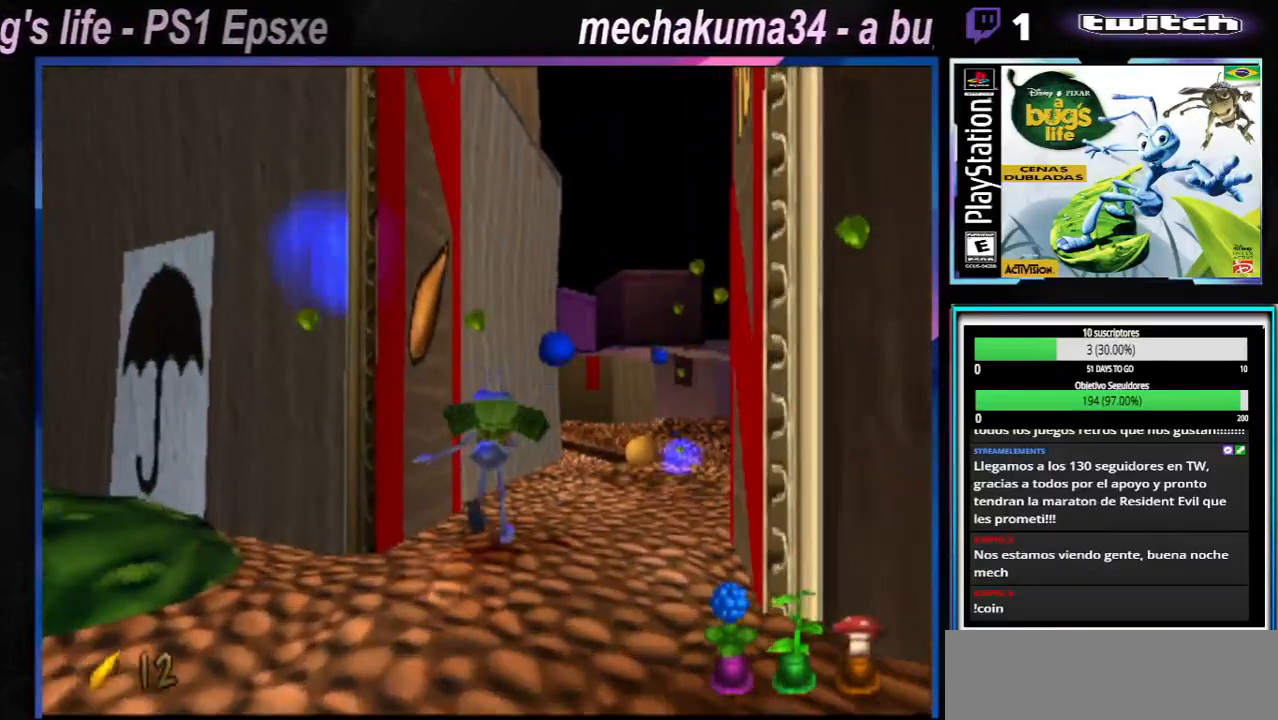
{"buttons": [], "left_stick": "center", "right_stick": "center", "events": [[17, "X", "up"], [100, "X", "down"], [217, "X", "up"], [300, "X", "down"], [417, "X", "up"]]}
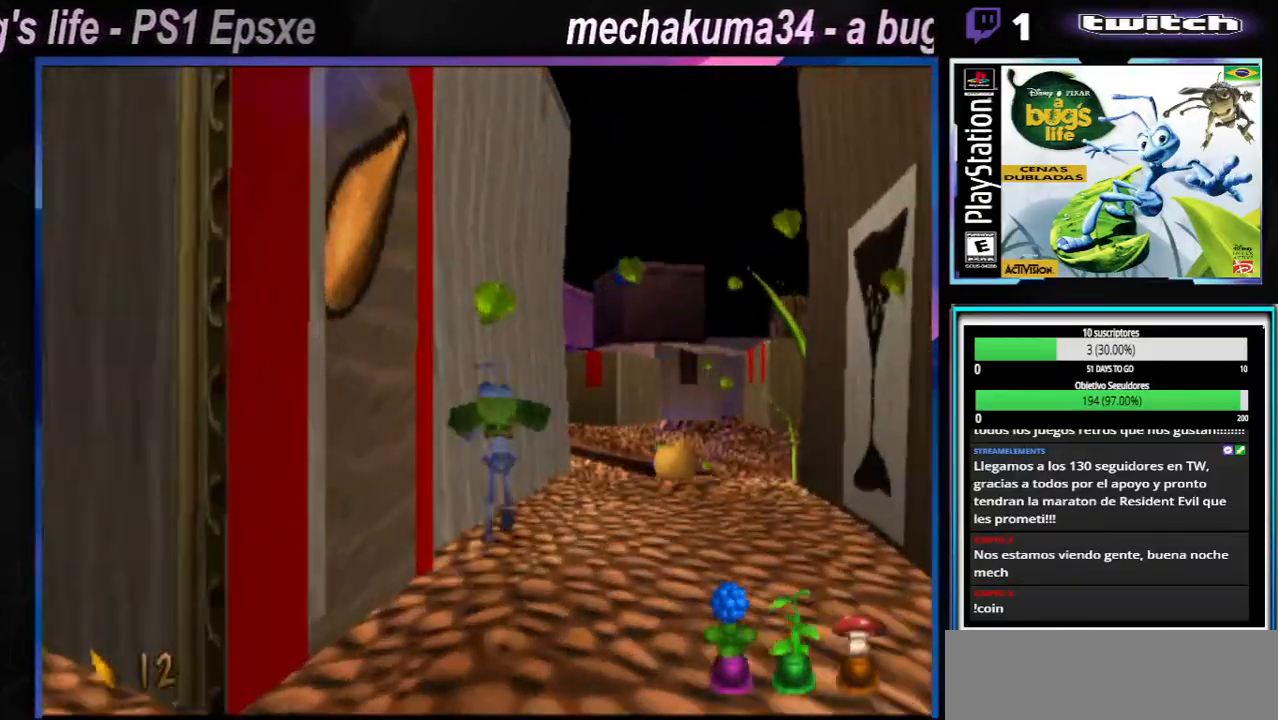
{"buttons": [], "left_stick": "right", "right_stick": "center", "events": [[17, "left_stick", "right"], [50, "X", "down"], [167, "X", "up"], [317, "X", "down"], [434, "X", "up"]]}
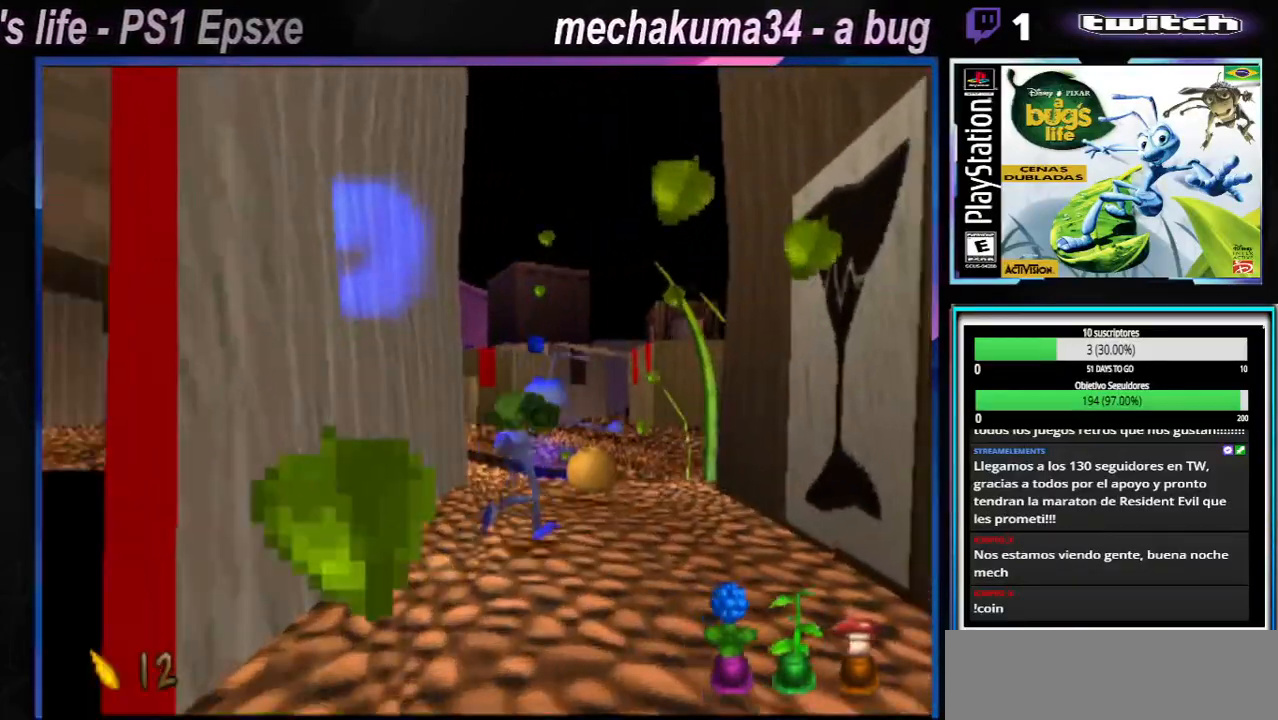
{"buttons": [], "left_stick": "left", "right_stick": "center", "events": [[67, "X", "down"], [183, "X", "up"], [200, "left_stick", "up-left"], [250, "left_stick", "left"], [334, "X", "down"], [367, "X", "up"]]}
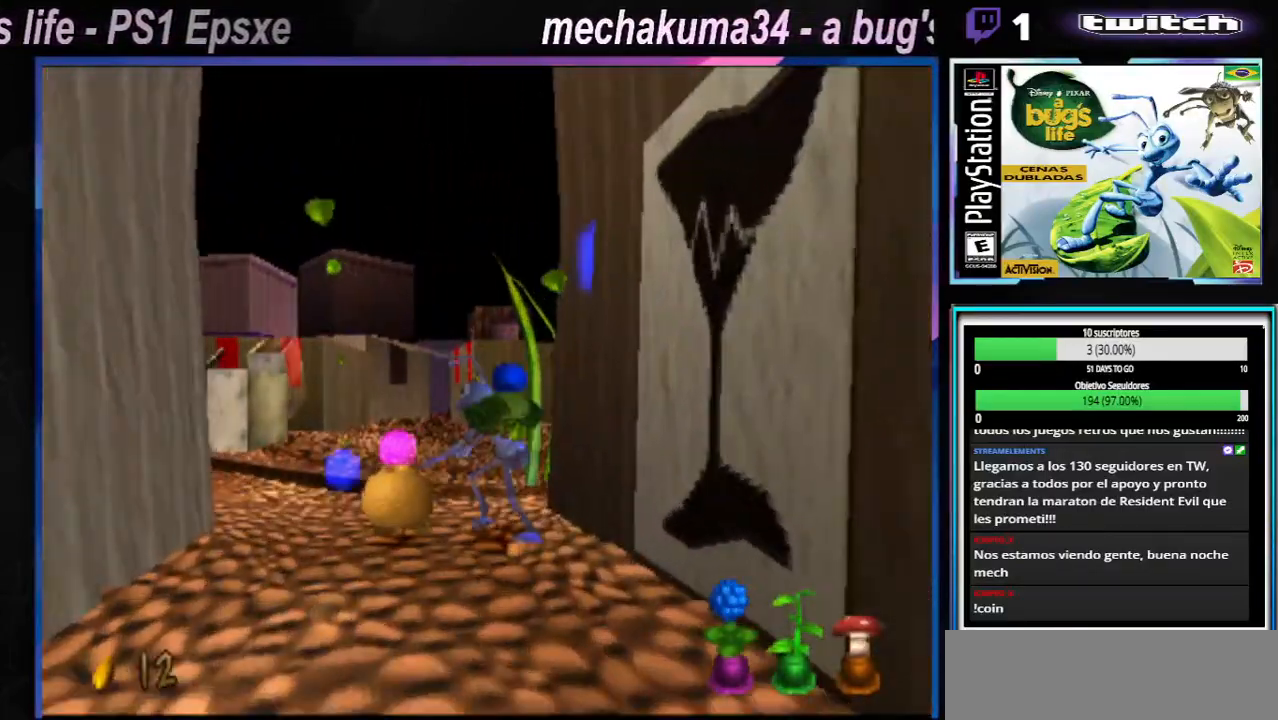
{"buttons": ["X"], "left_stick": "center", "right_stick": "center", "events": [[184, "X", "down"], [267, "X", "up"], [284, "left_stick", "center"], [468, "X", "down"]]}
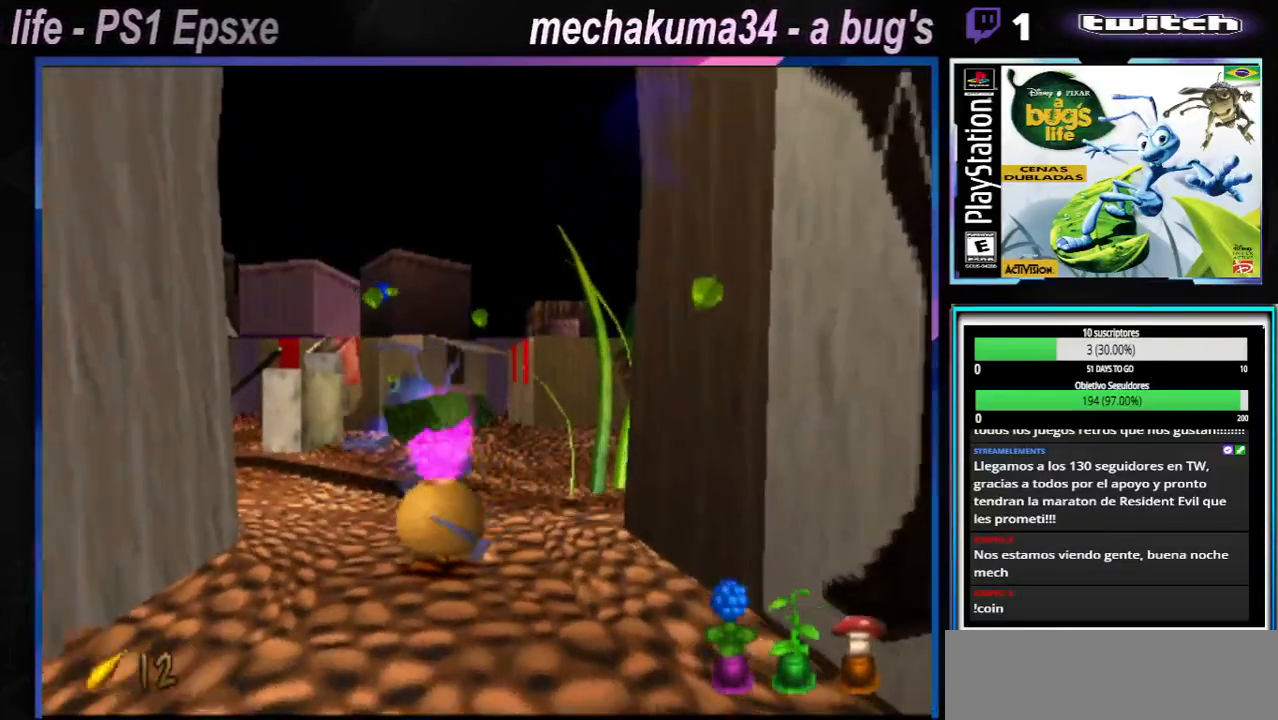
{"buttons": ["X"], "left_stick": "center", "right_stick": "center", "events": [[100, "X", "up"], [233, "X", "down"], [367, "X", "up"], [467, "X", "down"]]}
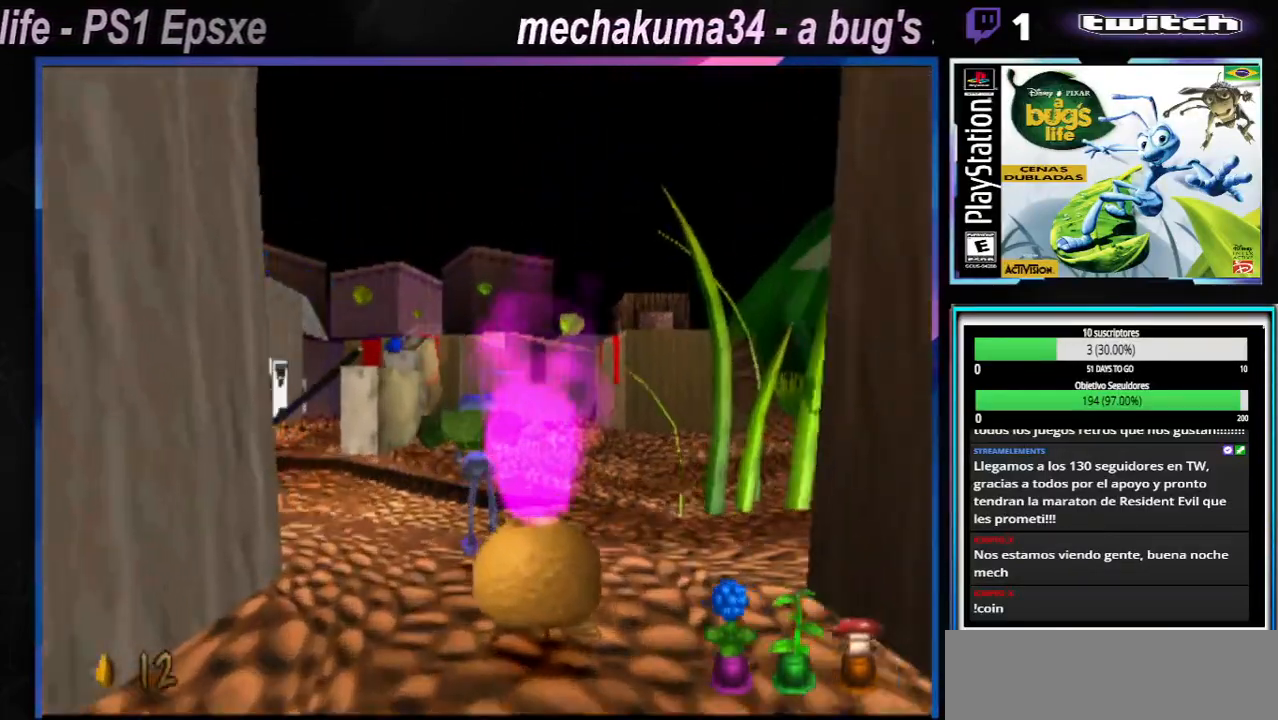
{"buttons": ["X"], "left_stick": "left", "right_stick": "center", "events": [[100, "X", "up"], [184, "left_stick", "up-left"], [234, "X", "down"], [234, "left_stick", "left"], [384, "X", "up"], [501, "X", "down"]]}